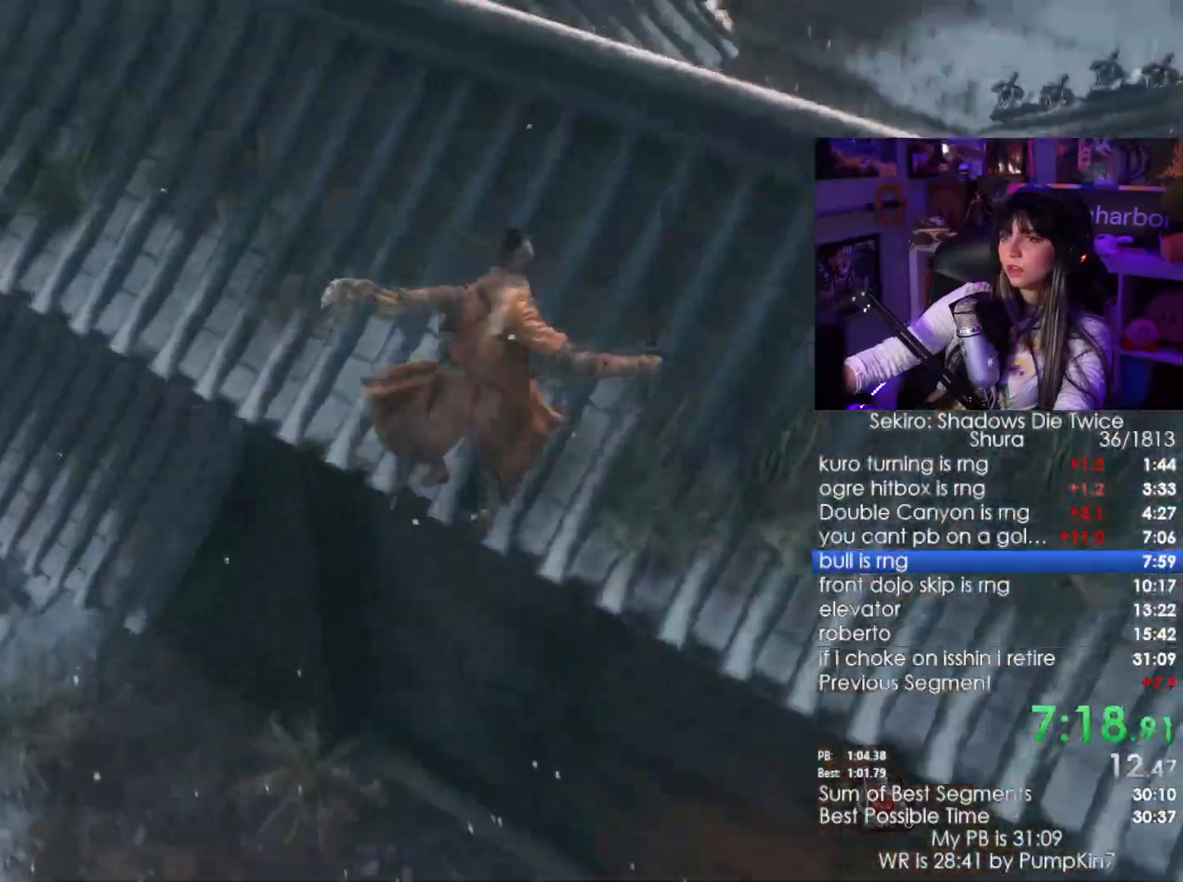
Gameplay with keyboard and mouse; each line is a JSON object with the keys and mouse buttons held at the frame after it. "events" lists presses ("down") and releases ("up") of "1", "2", "3", "4", "5", "a", "alt", "c", "caps_lock", "ctrl", "d", "e", "f", "g", "q", "r", "s", "shift", "space", "t", "tab", "v", "w", "x", "z", "mouse_left", "mouse_wheel" and "mouse_right" between this image and that frame as [ms after this image, input, new state], when the widget could be followed in between. "mouse_left", "mouse_wheel", "mouse_right" = the "left", "wheel", "right" buttons of the "mouse" list. No other keys are recorded. "wheel" means that the mouse wheel is clicked or scrolled. Not read: mouse_move.
{"keys": ["shift", "w"], "mouse": []}
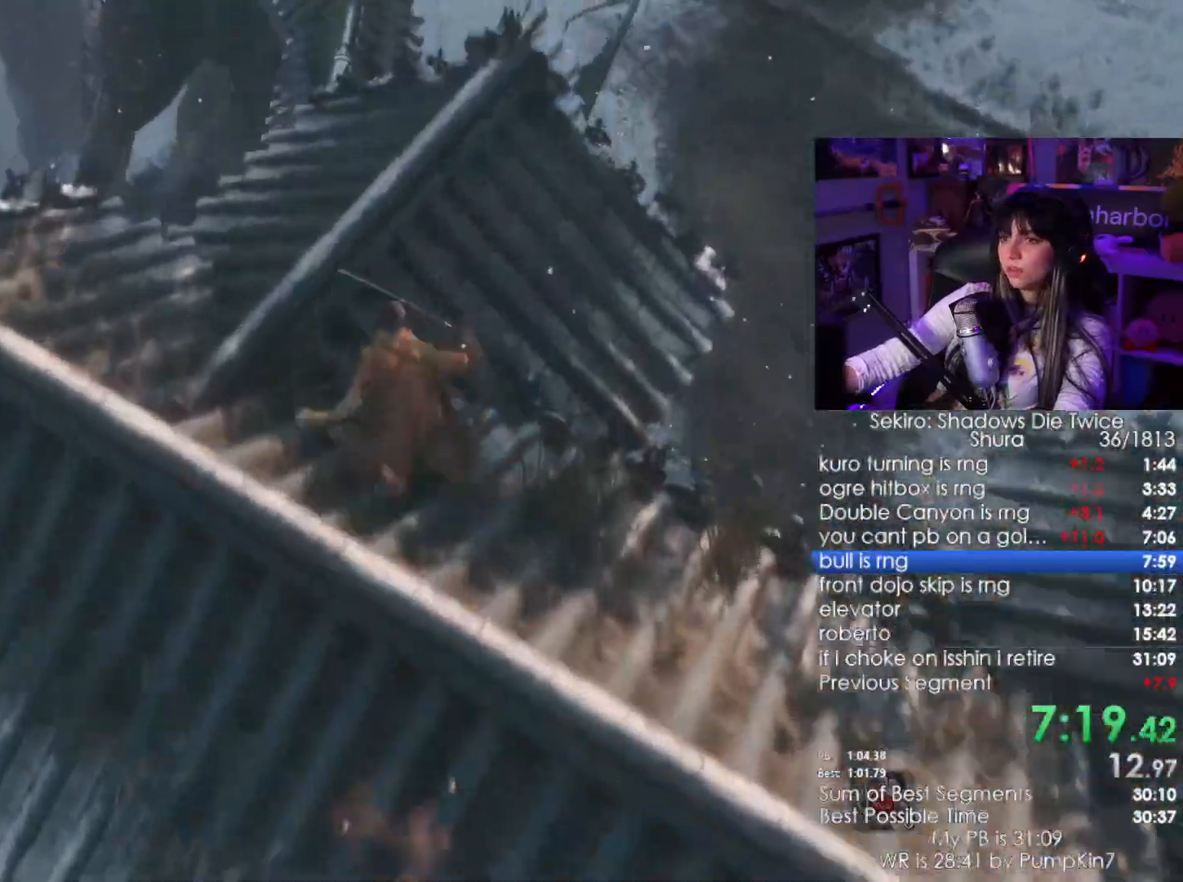
{"keys": ["shift", "w"], "mouse": []}
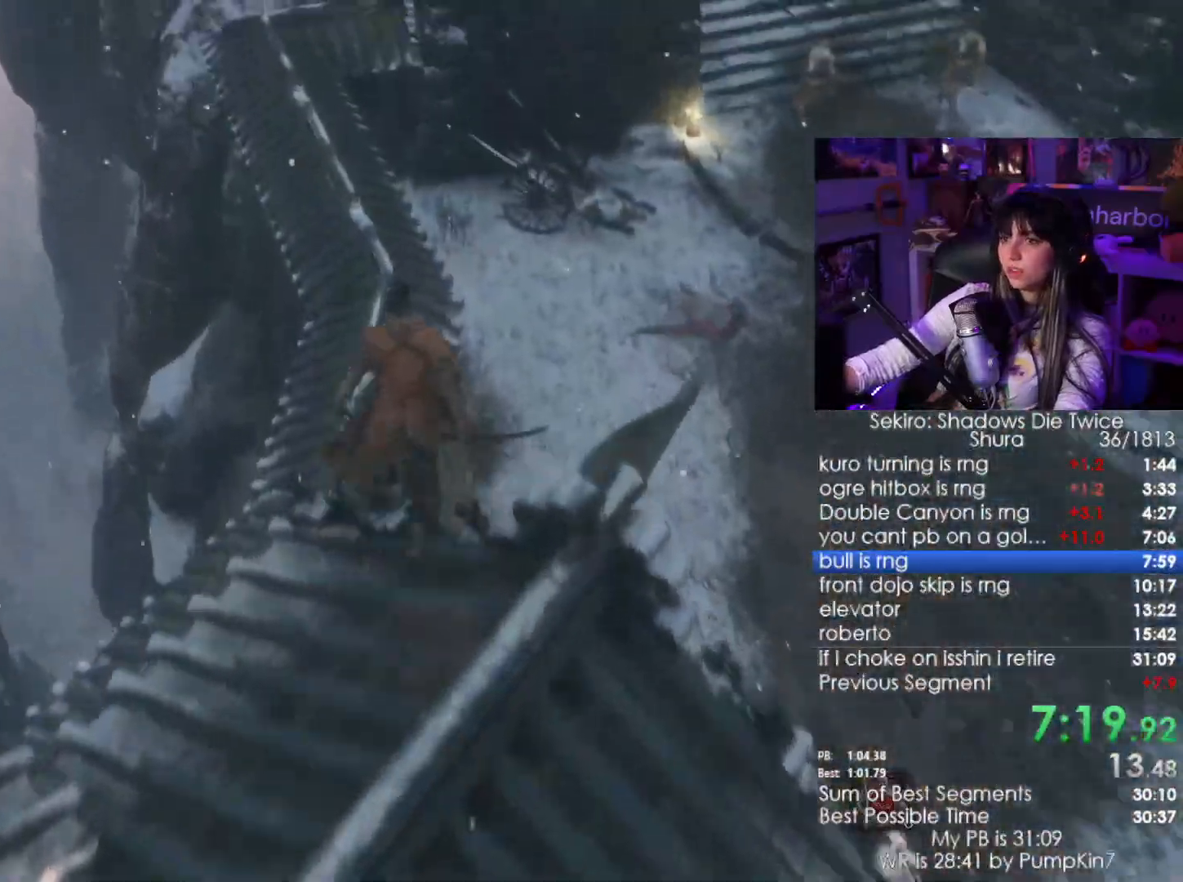
{"keys": ["shift", "w"], "mouse": [], "events": []}
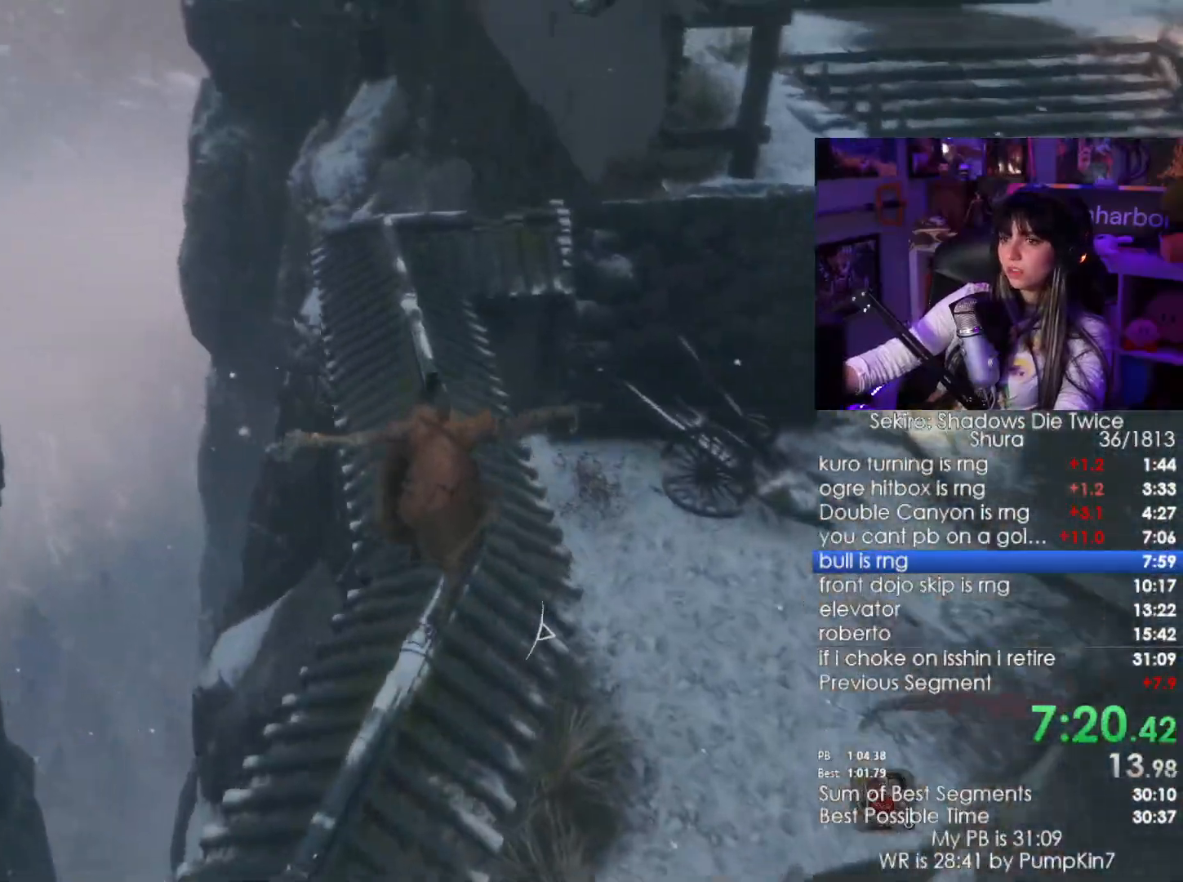
{"keys": ["shift", "w"], "mouse": [], "events": []}
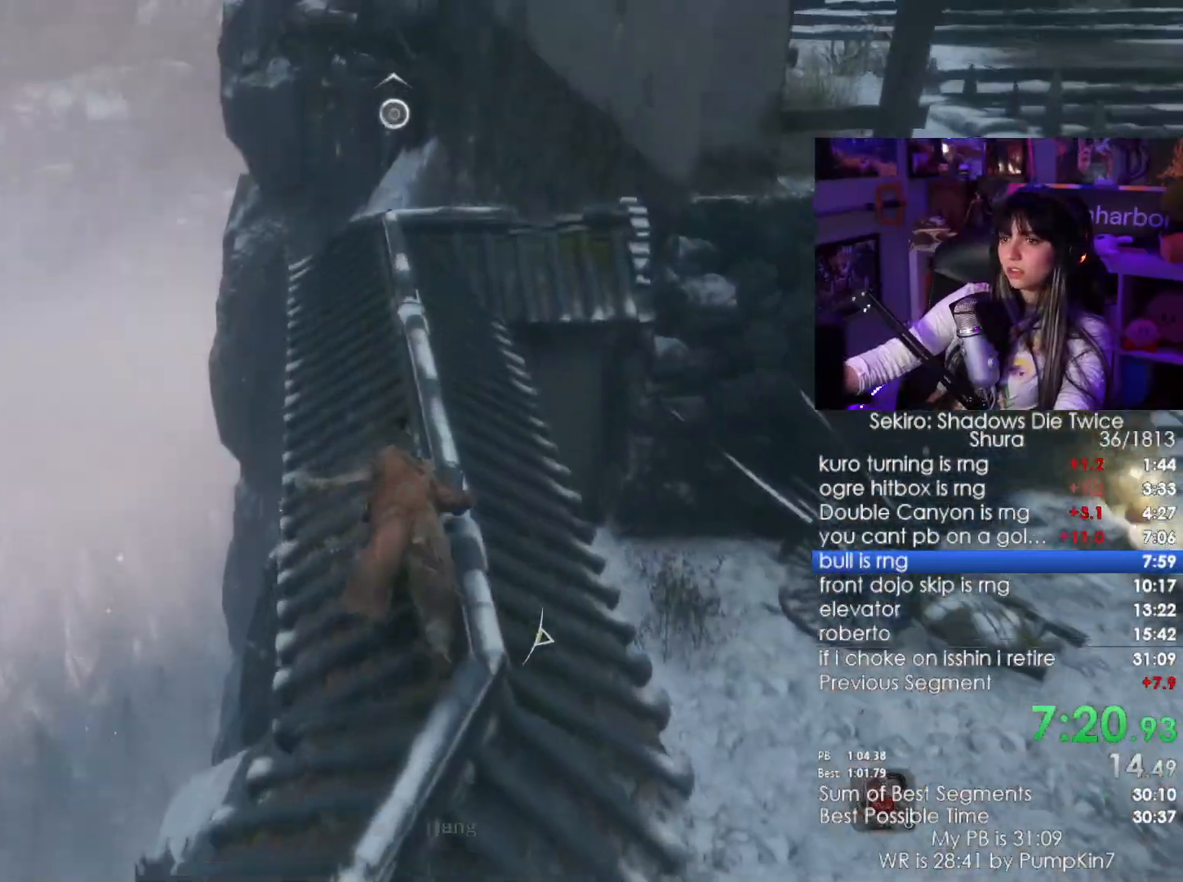
{"keys": ["shift", "w"], "mouse": [], "events": []}
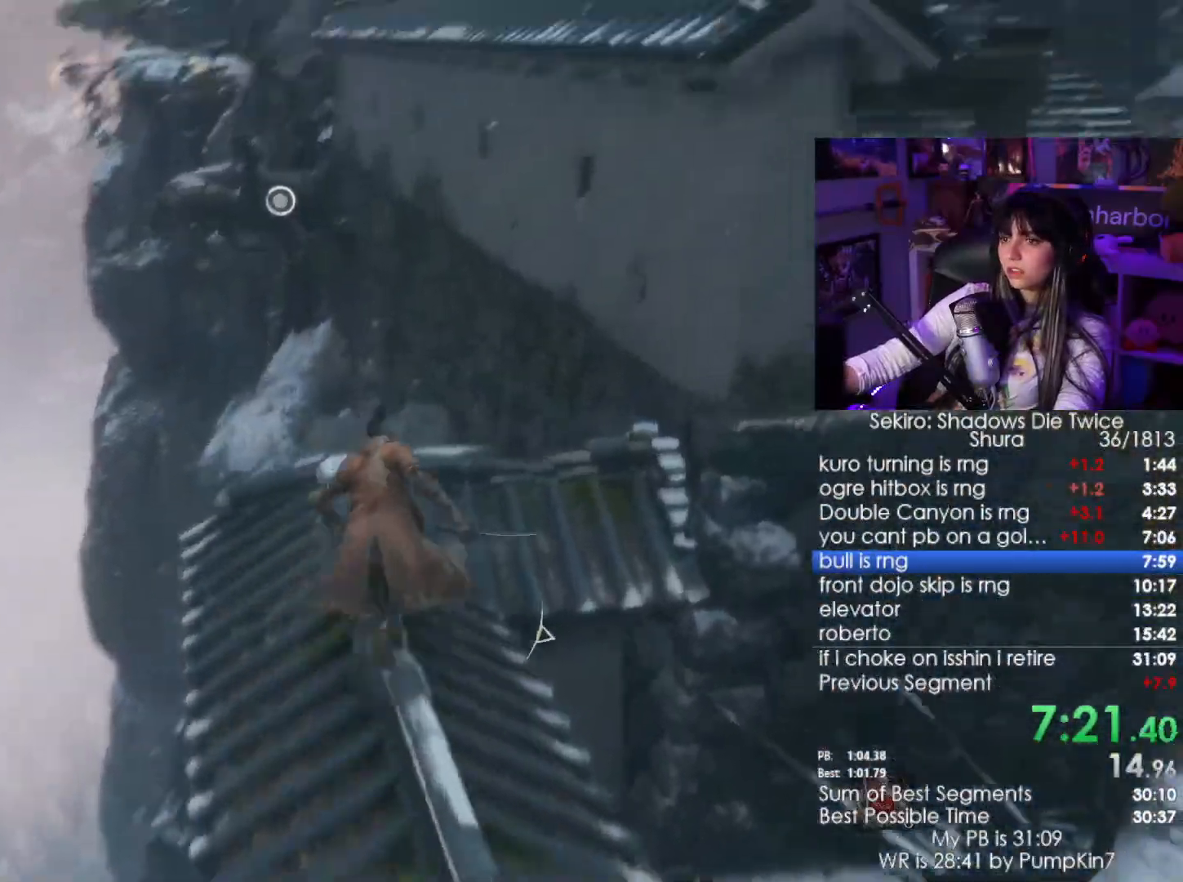
{"keys": ["shift", "w"], "mouse": [], "events": [[100, "space", "down"], [233, "space", "up"]]}
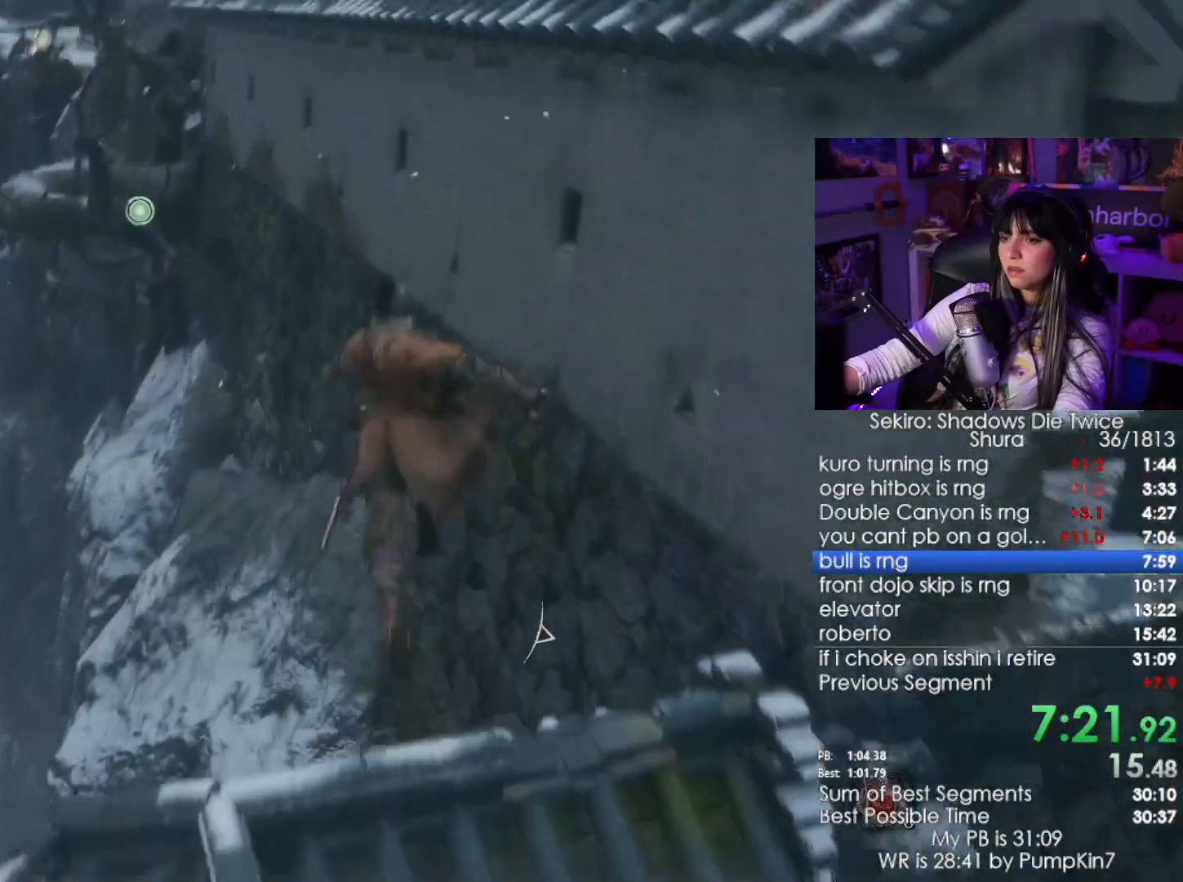
{"keys": ["shift", "space", "w"], "mouse": [], "events": [[450, "space", "down"]]}
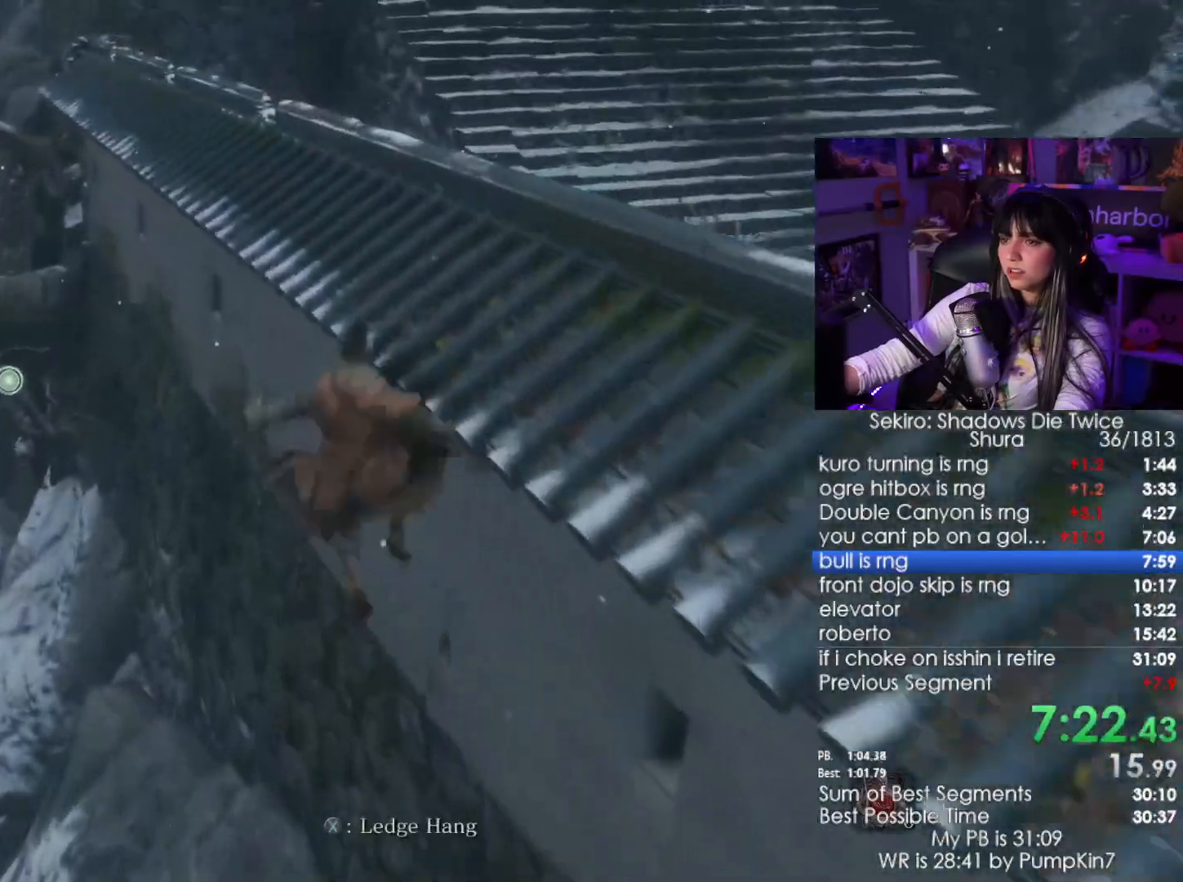
{"keys": ["shift", "w"], "mouse": []}
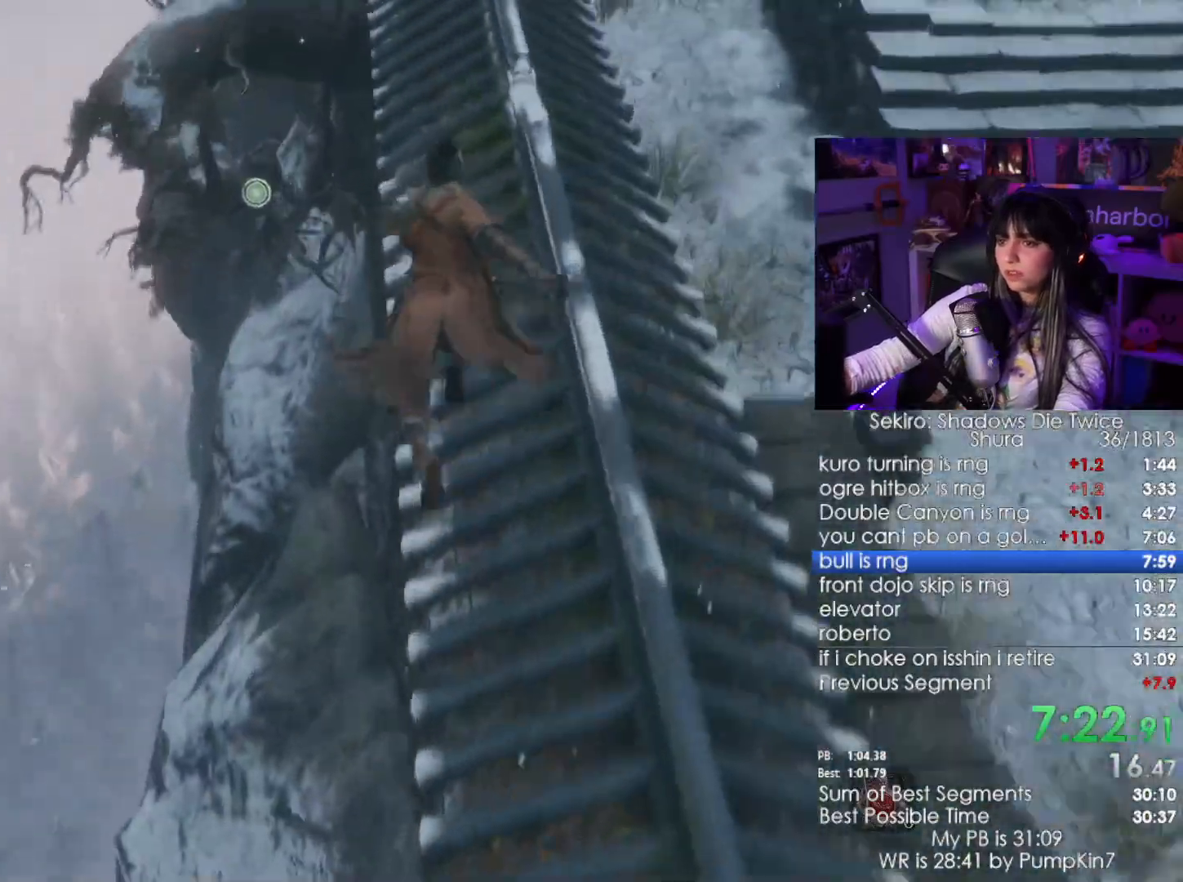
{"keys": ["shift", "w"], "mouse": [], "events": []}
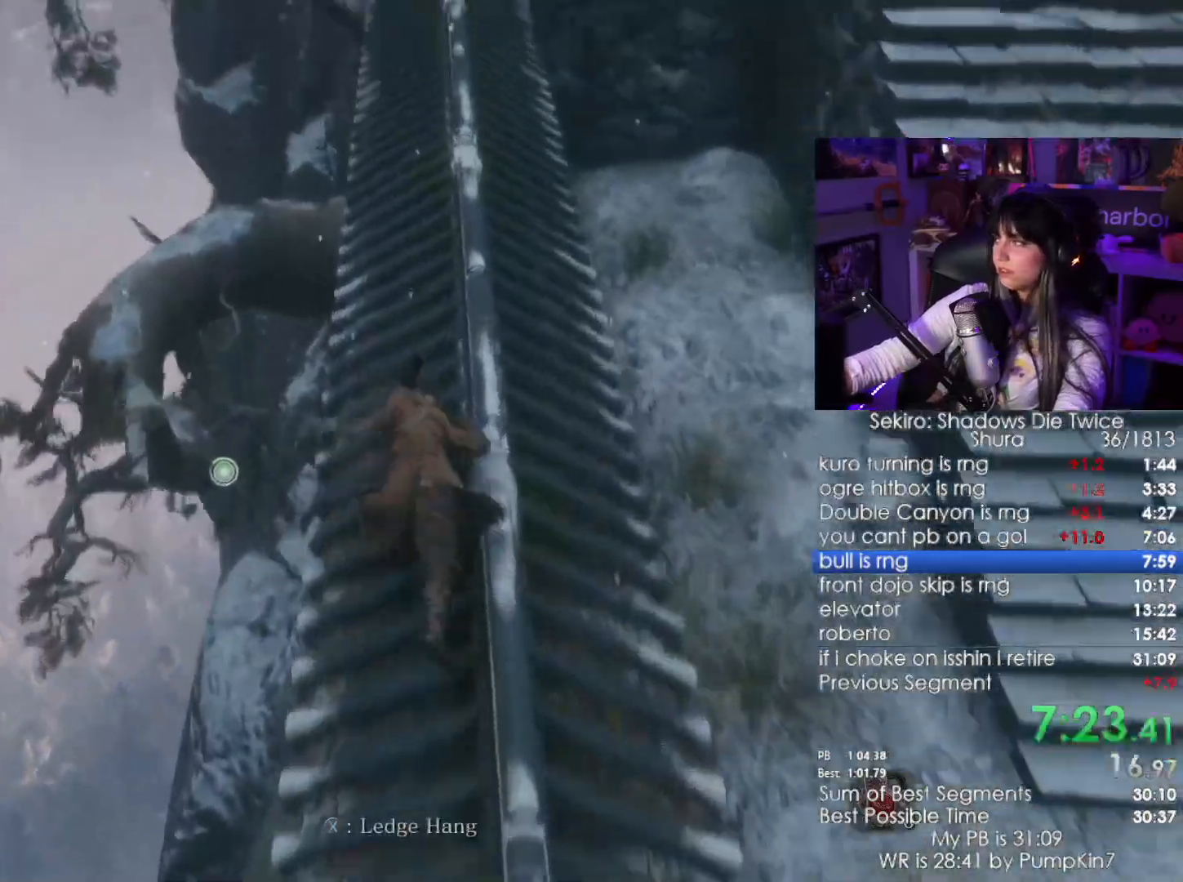
{"keys": ["shift", "w"], "mouse": [], "events": []}
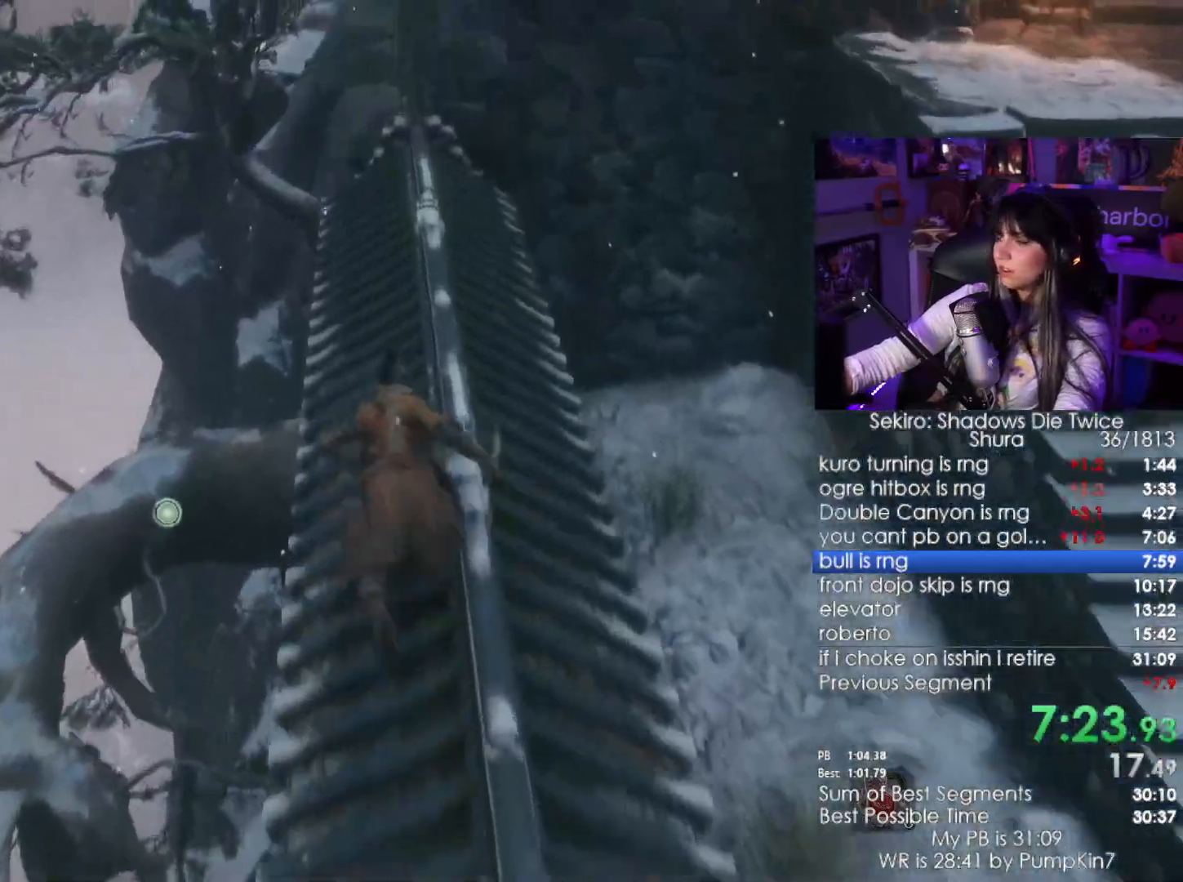
{"keys": ["shift", "w"], "mouse": [], "events": []}
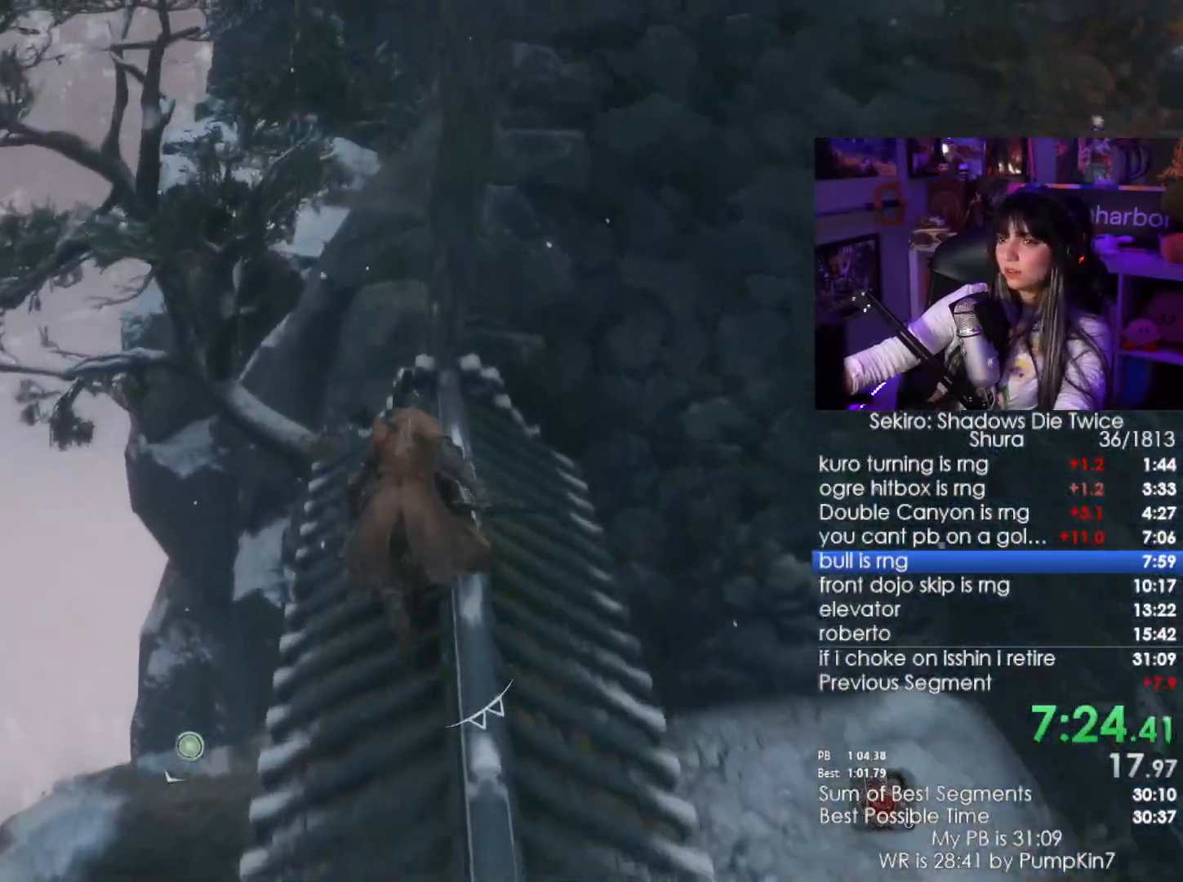
{"keys": ["shift", "w"], "mouse": [], "events": [[200, "space", "down"], [316, "space", "up"]]}
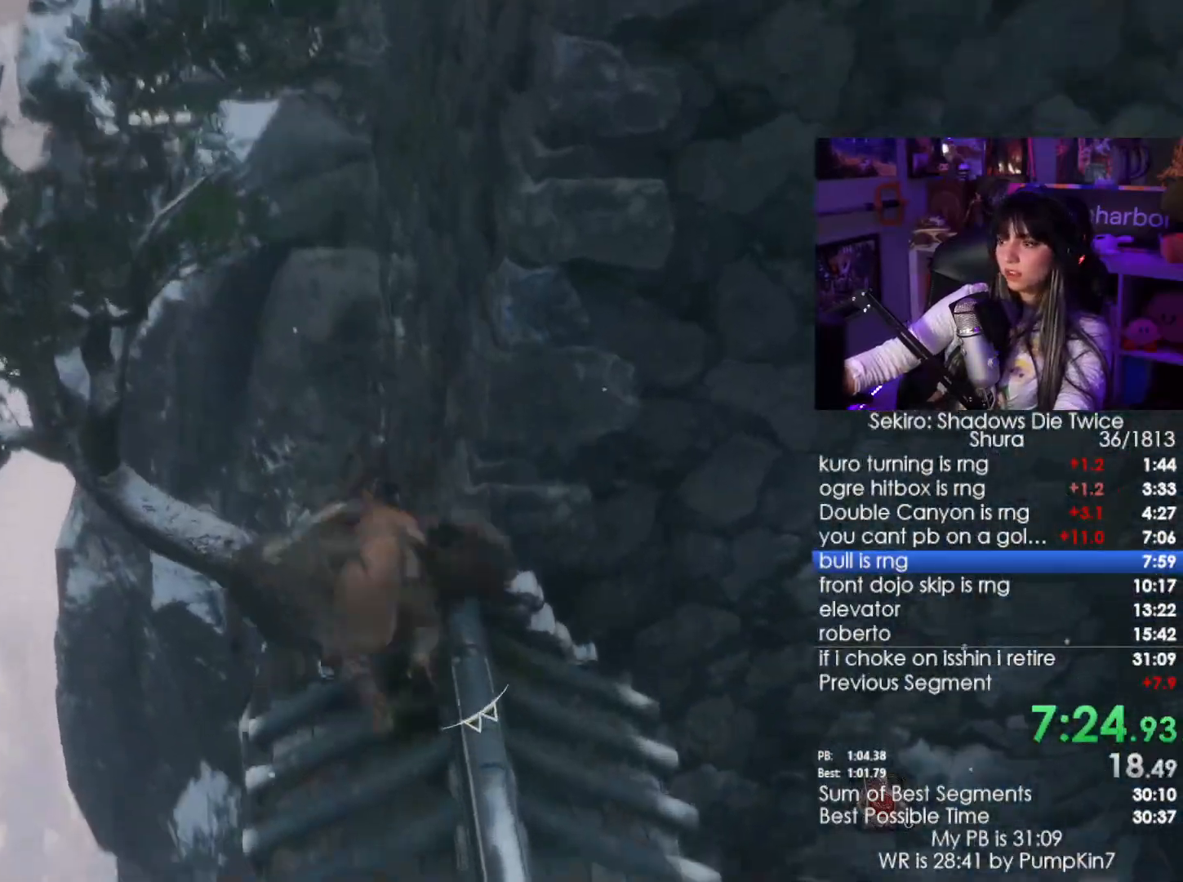
{"keys": ["shift", "w"], "mouse": []}
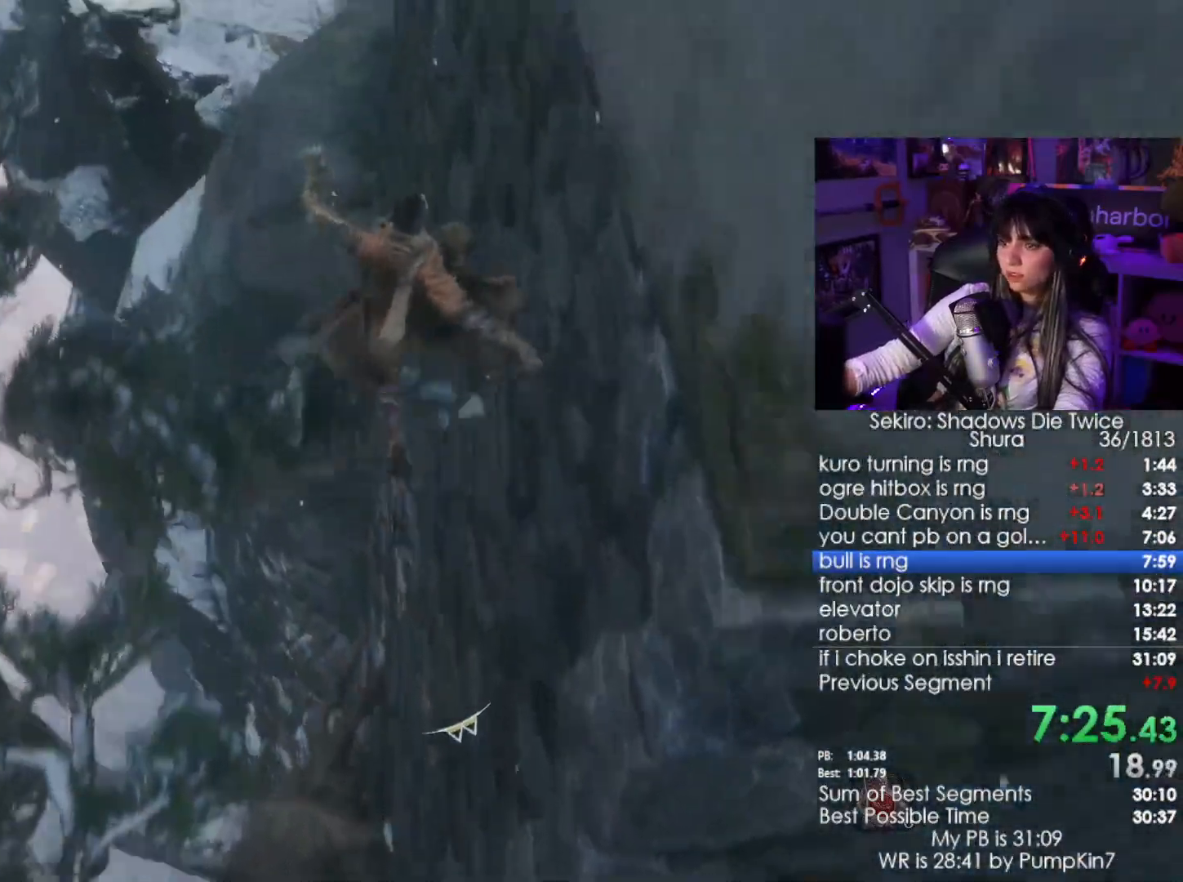
{"keys": ["shift", "w"], "mouse": [], "events": [[283, "space", "down"], [466, "space", "up"]]}
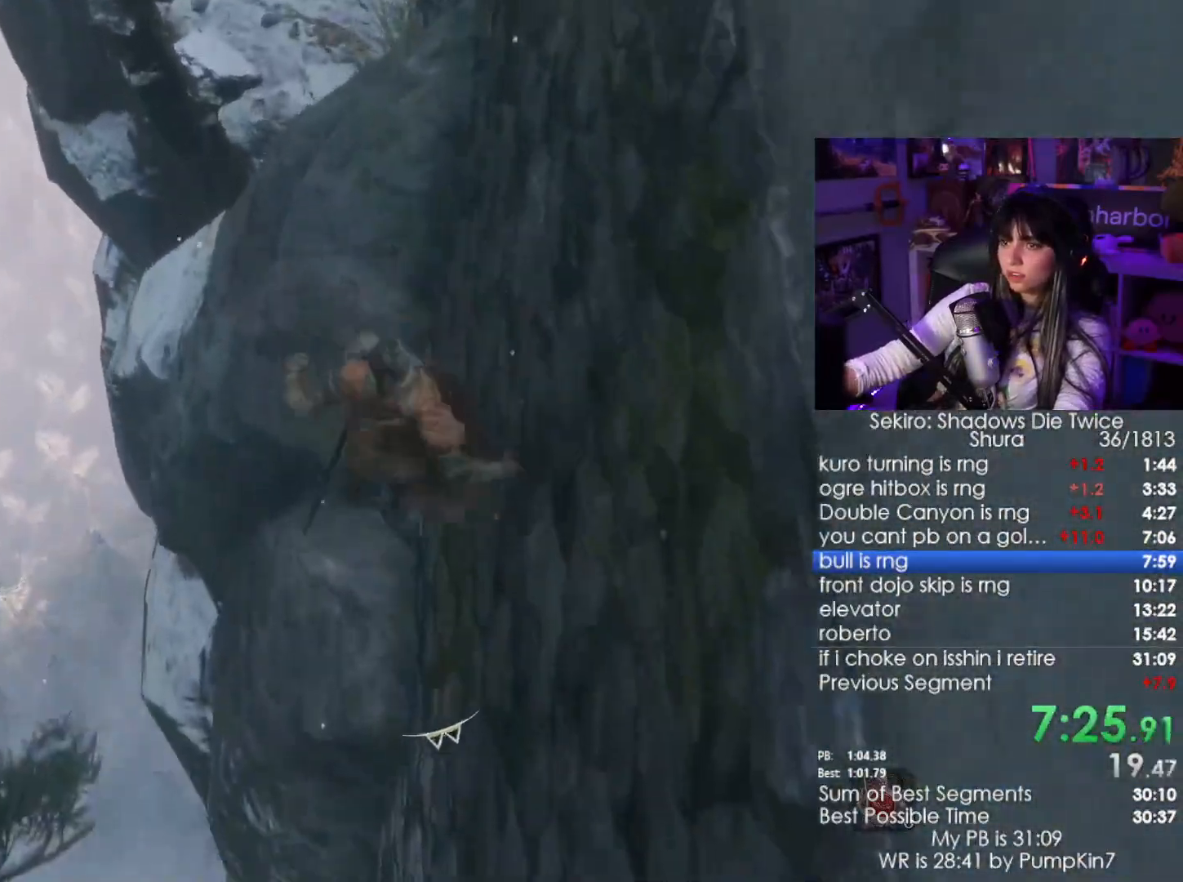
{"keys": ["shift", "w"], "mouse": [], "events": []}
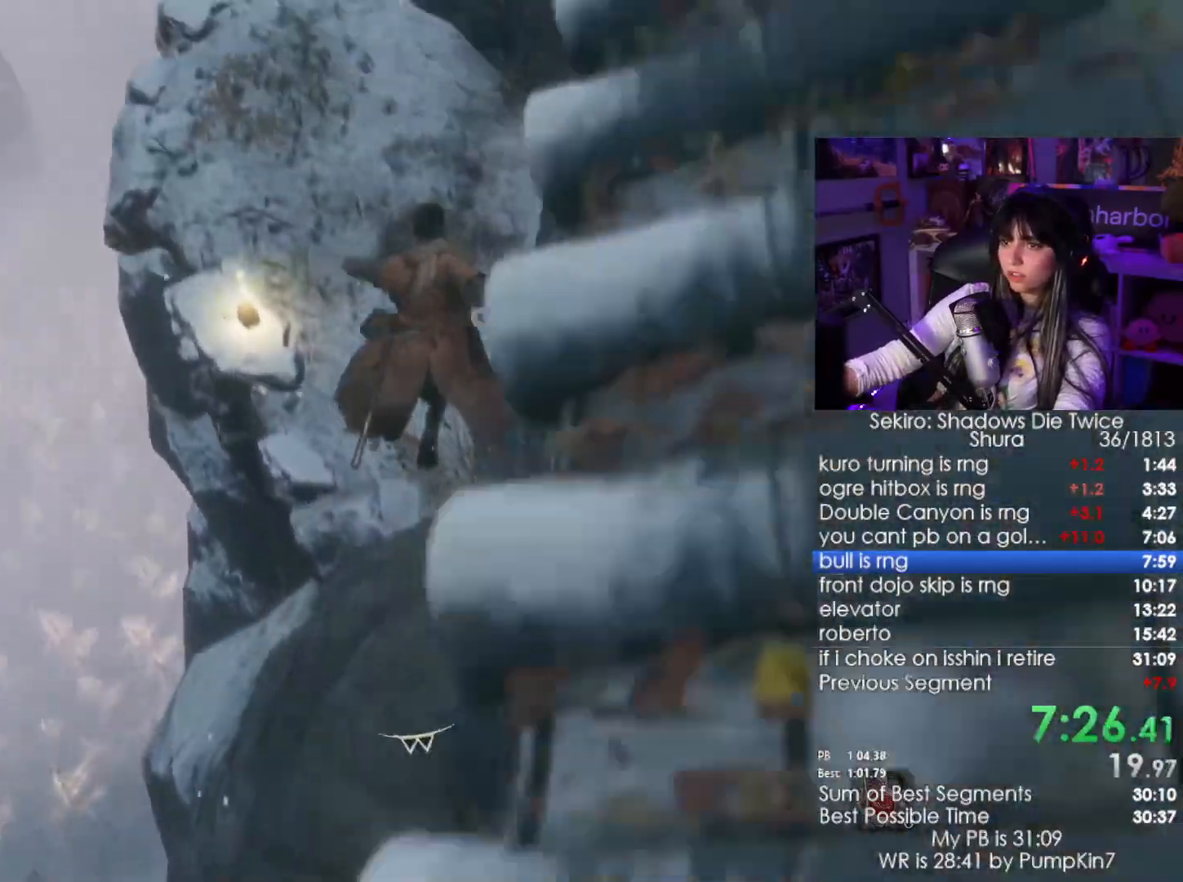
{"keys": ["w"], "mouse": [], "events": [[266, "shift", "up"]]}
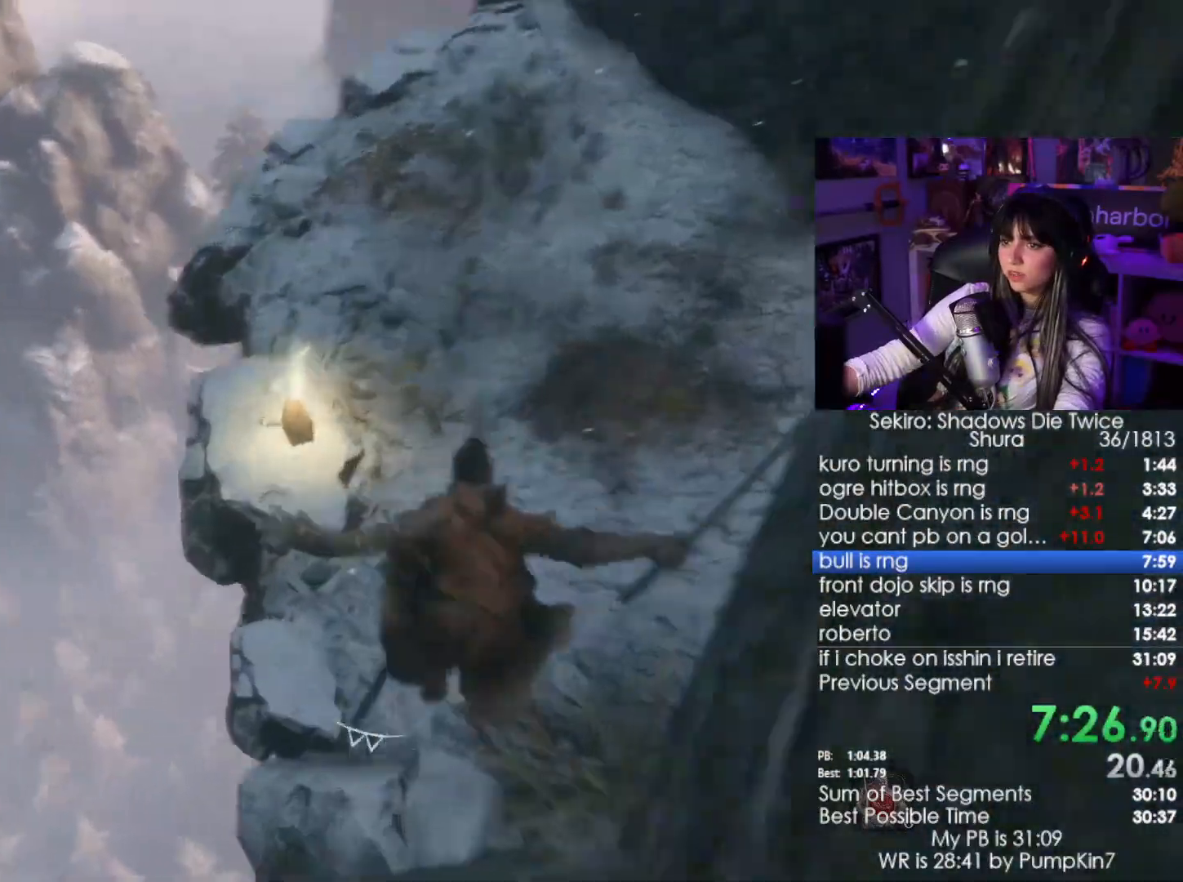
{"keys": ["e", "w"], "mouse": [], "events": [[283, "e", "down"], [366, "e", "up"], [416, "e", "down"]]}
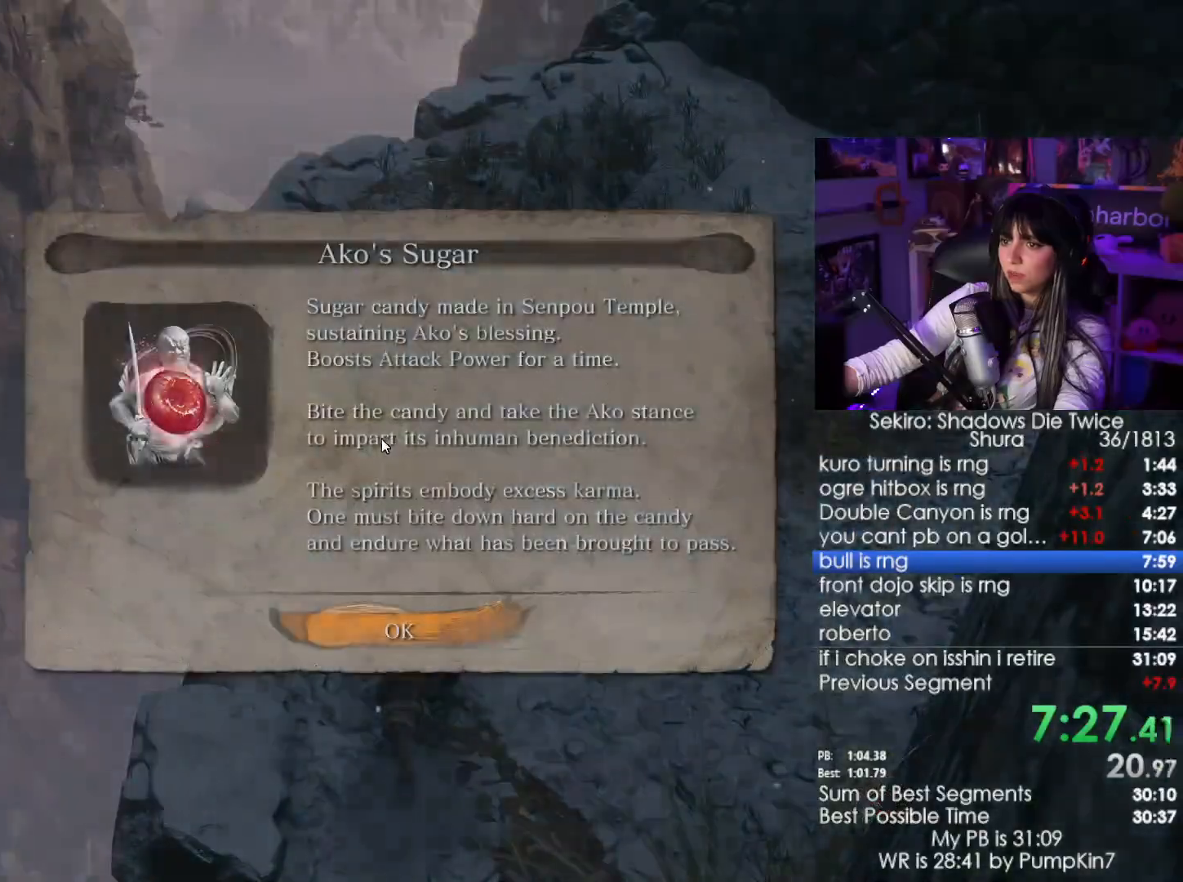
{"keys": ["w"], "mouse": [], "events": [[16, "e", "up"], [66, "e", "down"], [150, "e", "up"], [200, "e", "down"], [383, "e", "up"]]}
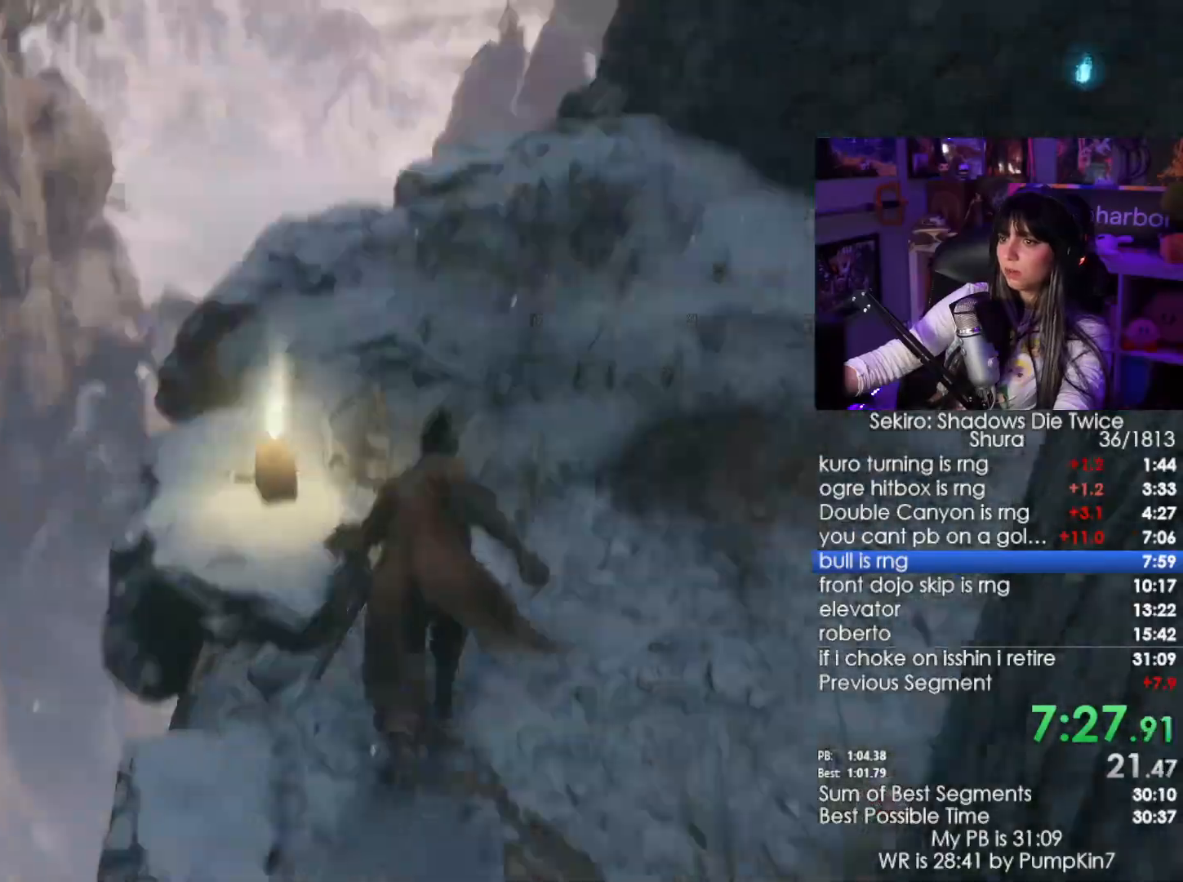
{"keys": [], "mouse": []}
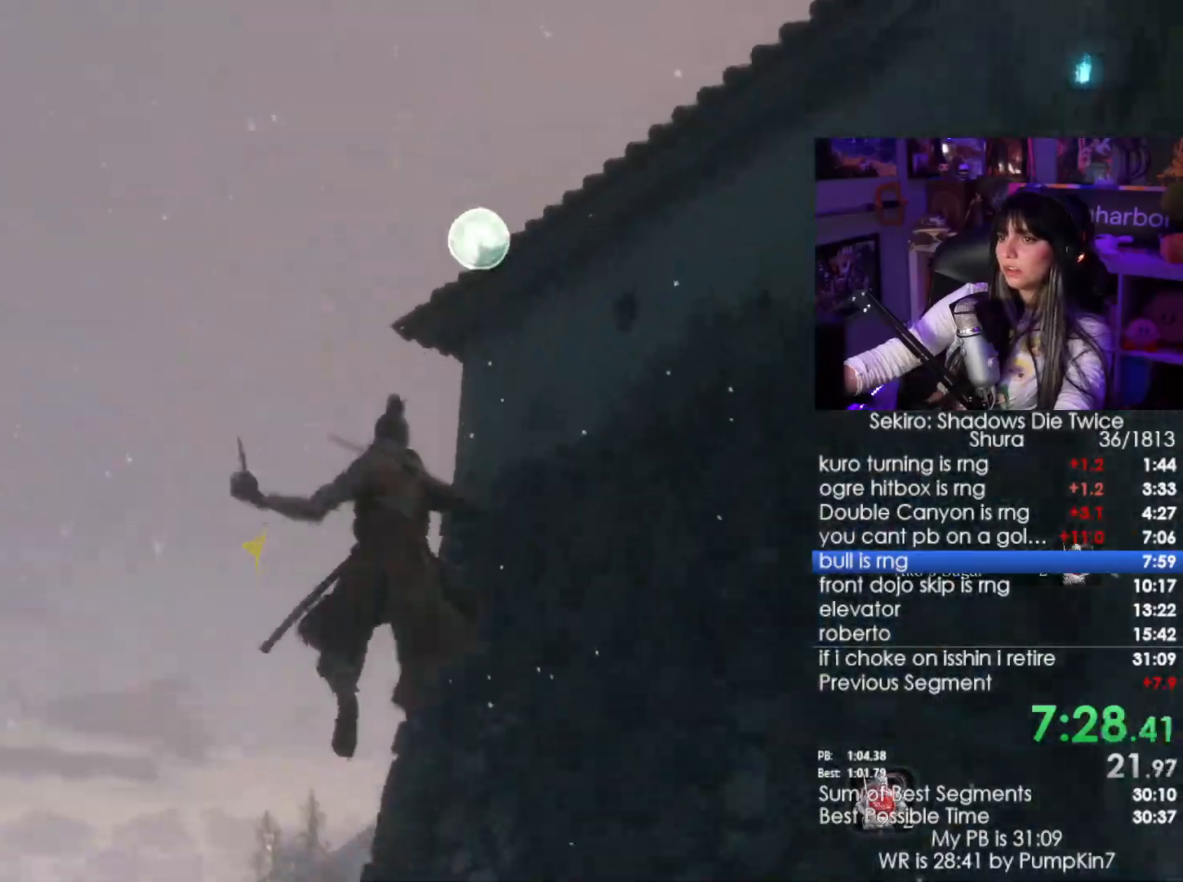
{"keys": [], "mouse": [], "events": []}
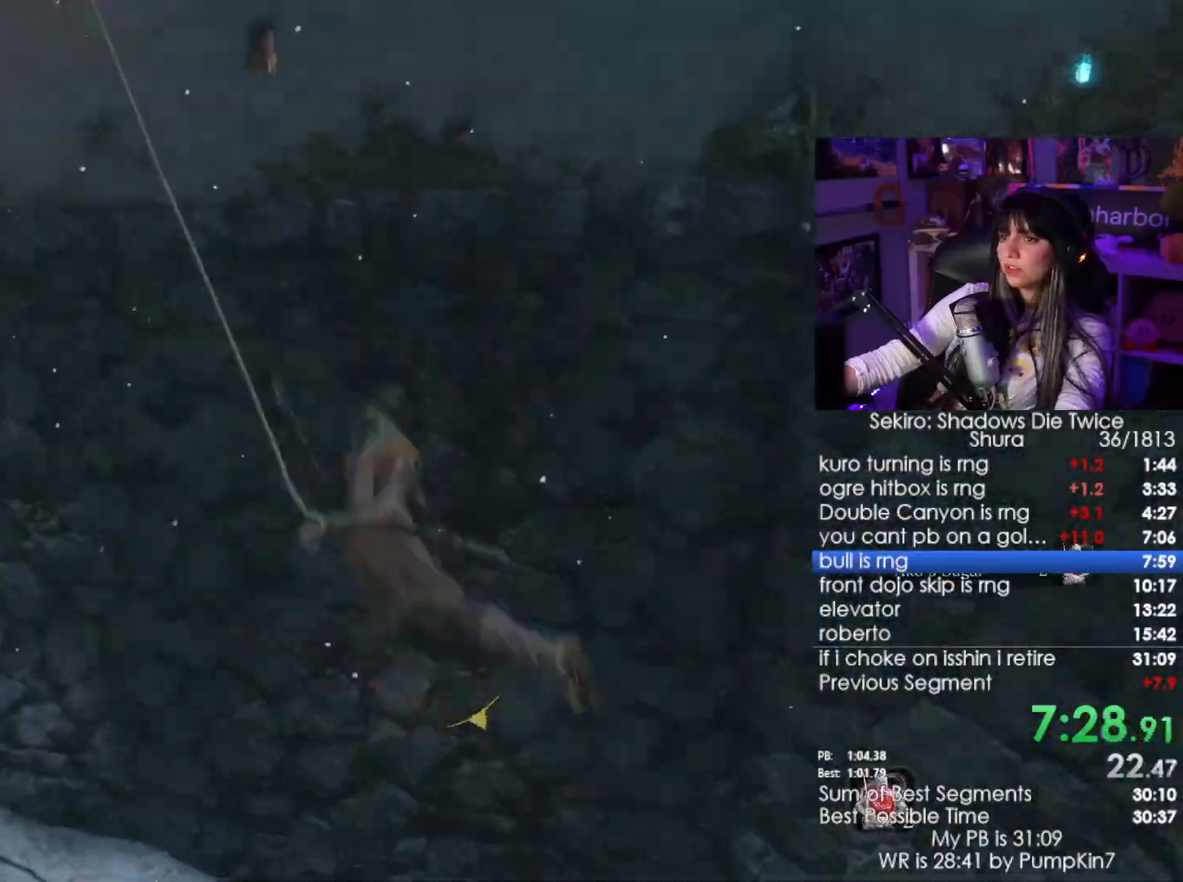
{"keys": [], "mouse": [], "events": []}